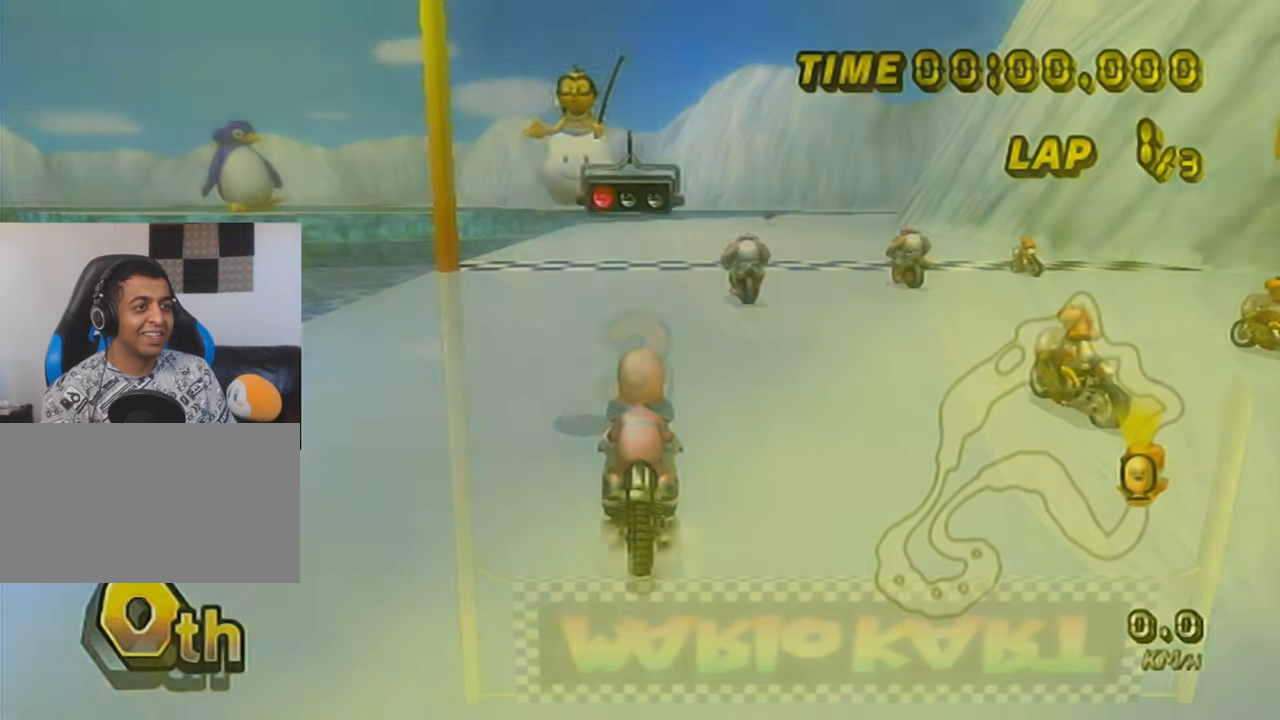
Gameplay with a controller (Nintendo layout); each line is a JSON object with the inputs held at the frame after it. "events" lists button and stick changes between this image and that frame as [ms after this image, input, new state], when the widget could be followed in between. Not read: L3 R3 right_stick.
{"buttons": ["A"], "left_stick": "center", "events": [[317, "A", "down"], [317, "DPAD_UP", "down"], [450, "DPAD_UP", "up"]]}
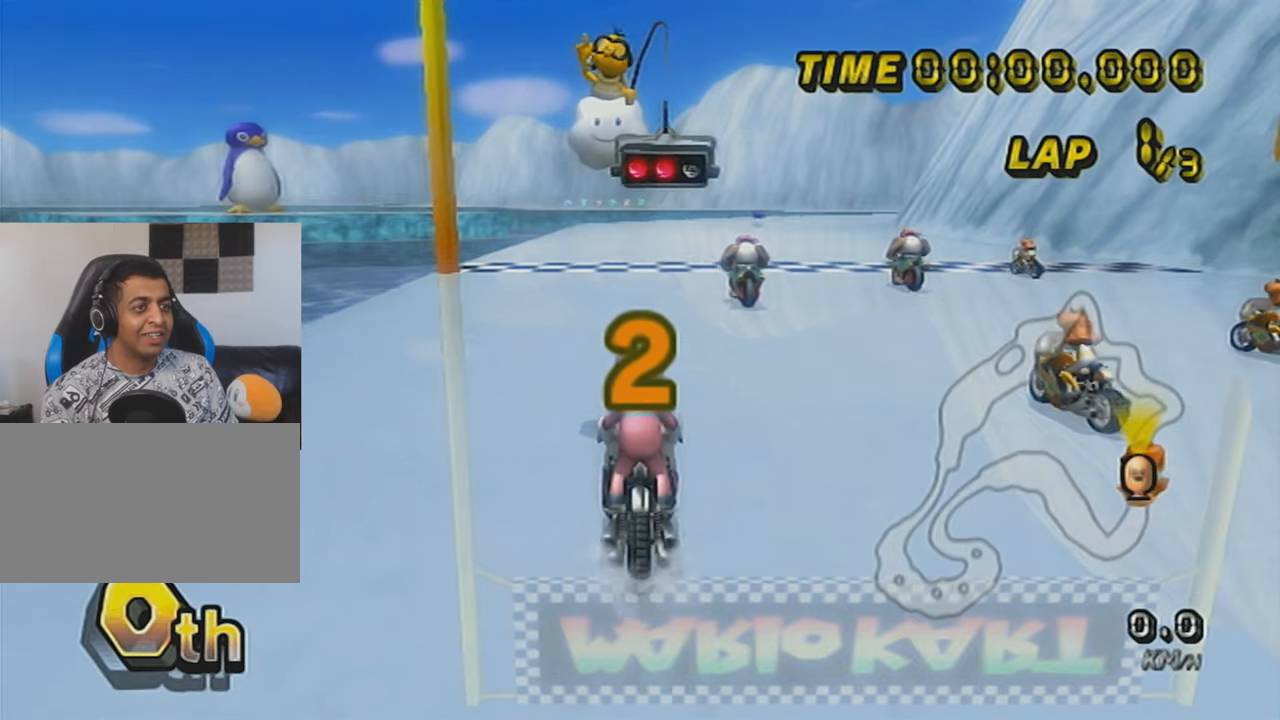
{"buttons": ["A"], "left_stick": "left", "events": [[233, "DPAD_UP", "down"], [350, "DPAD_UP", "up"], [450, "left_stick", "left"]]}
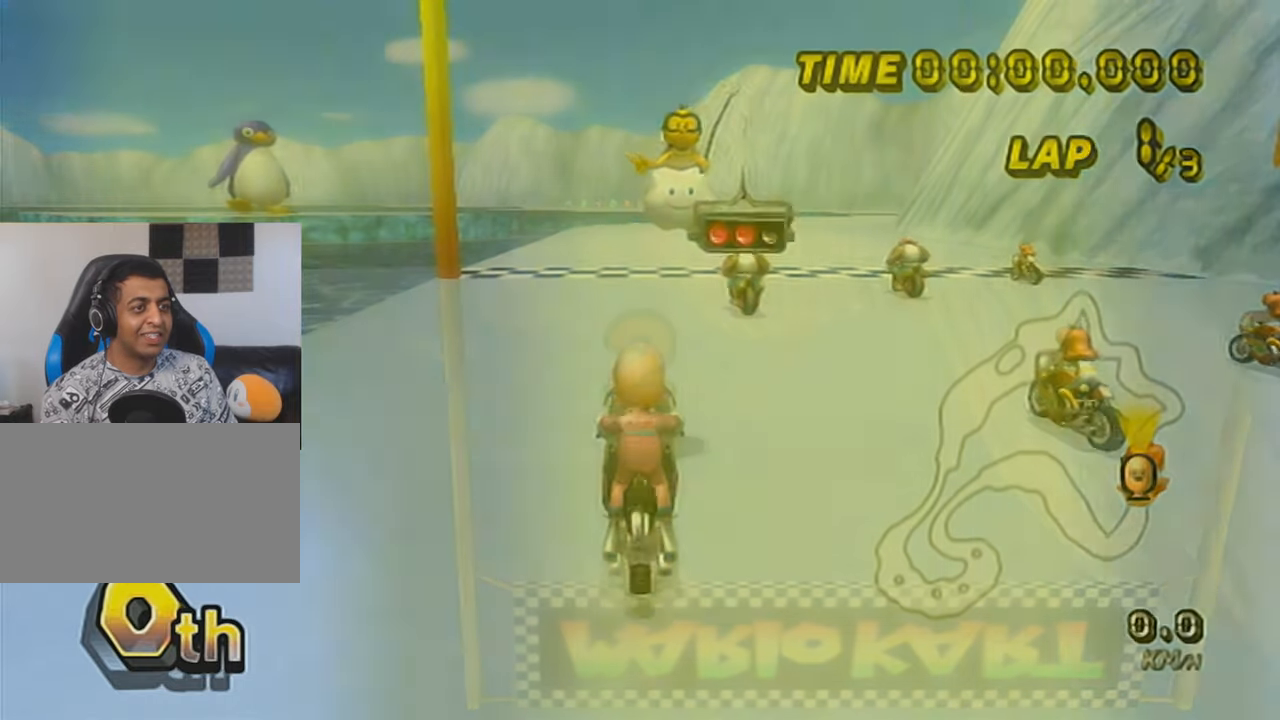
{"buttons": ["A"], "left_stick": "center", "events": [[167, "left_stick", "right"], [317, "left_stick", "center"]]}
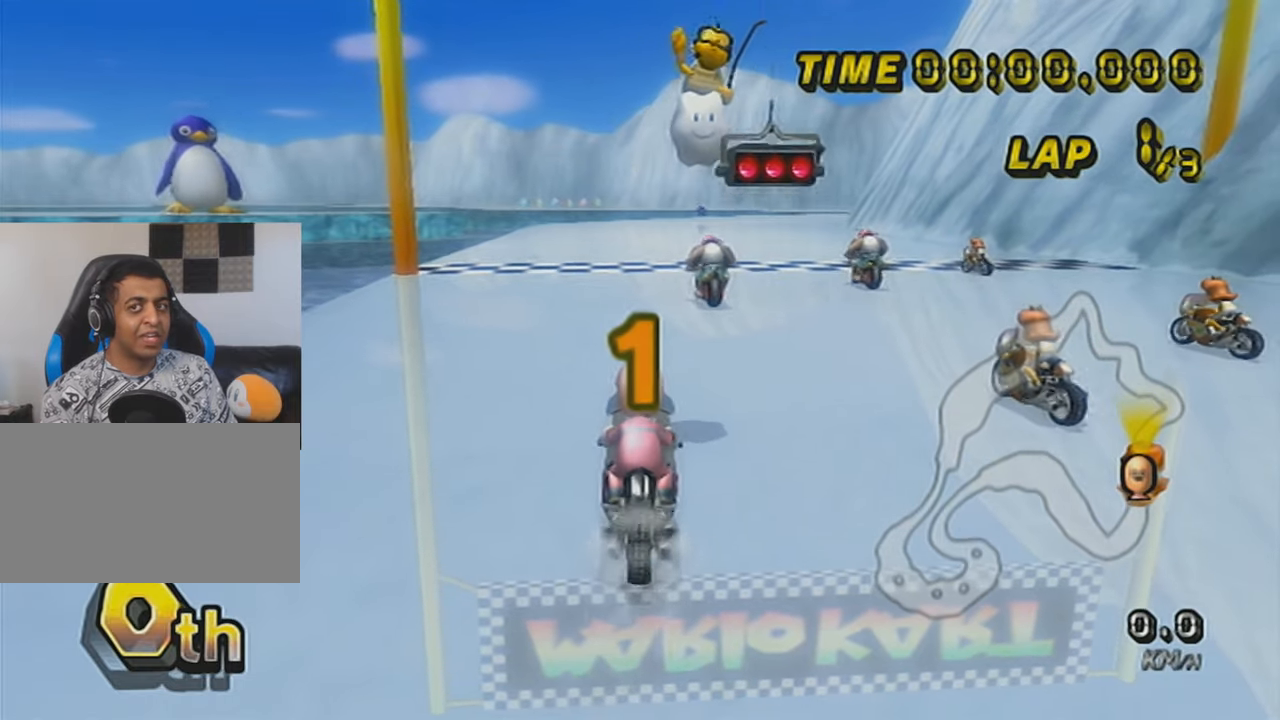
{"buttons": ["A"], "left_stick": "center", "events": []}
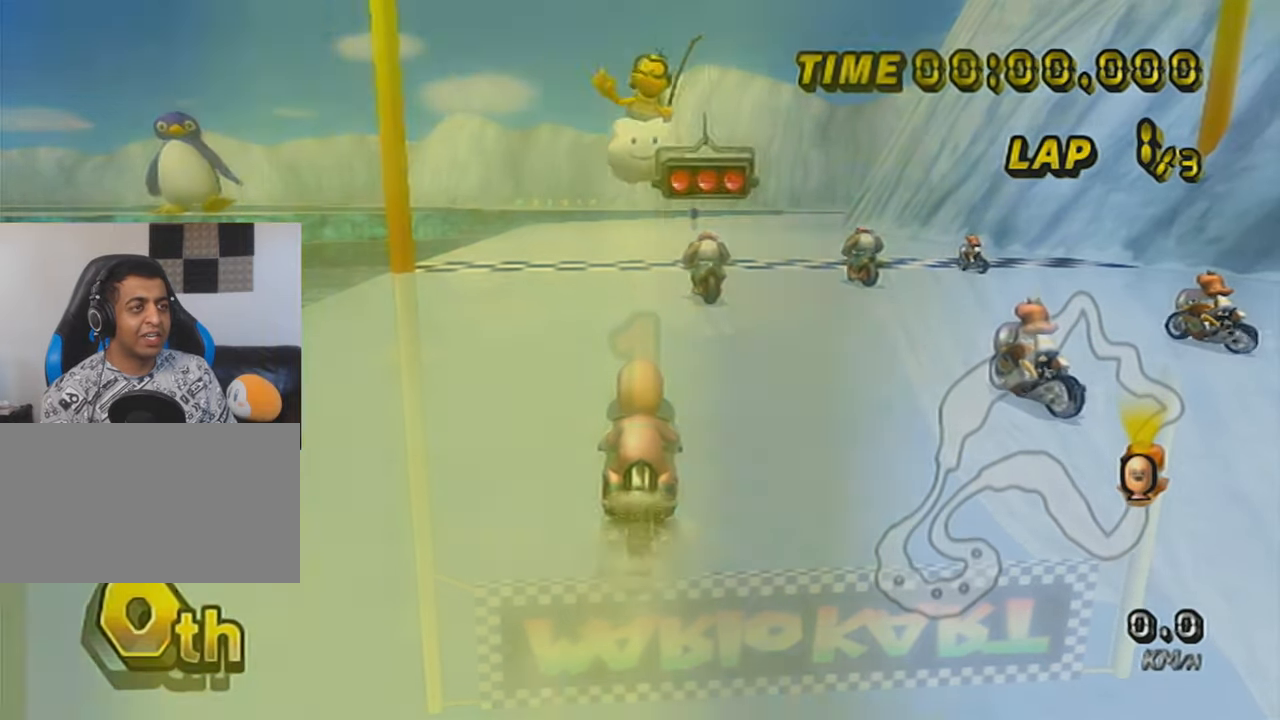
{"buttons": ["A"], "left_stick": "center", "events": []}
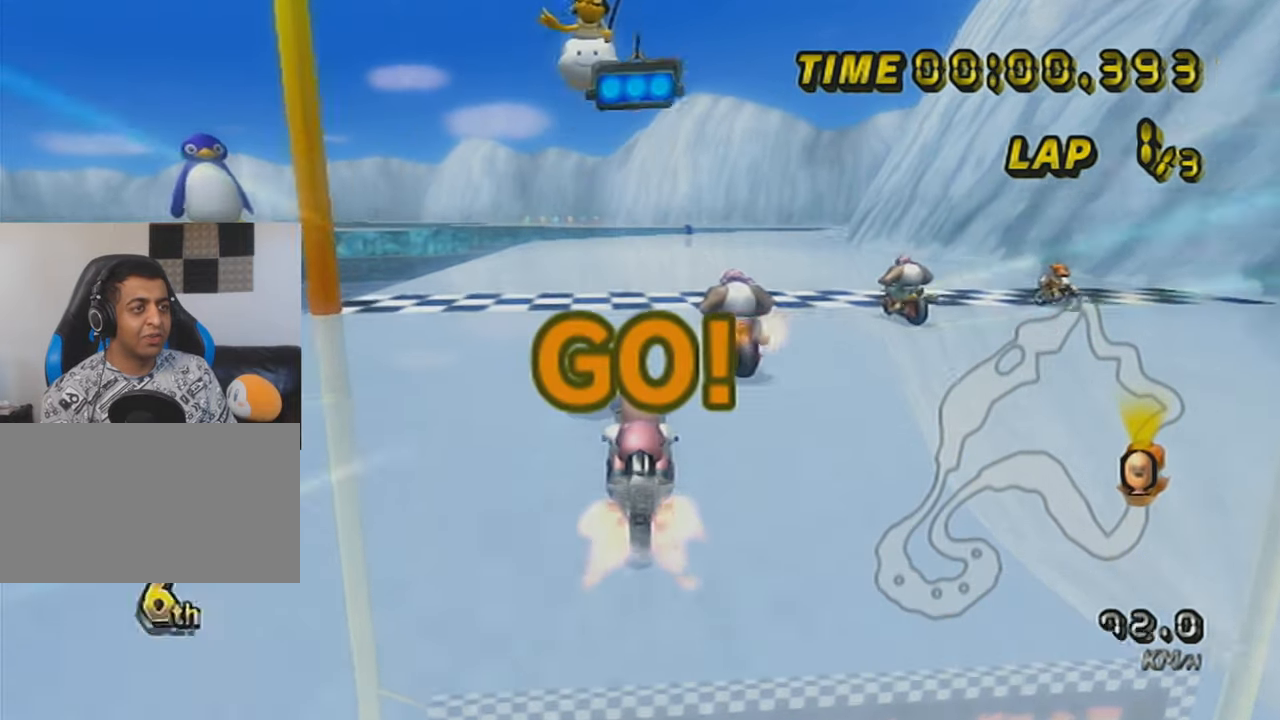
{"buttons": ["A", "R1"], "left_stick": "up-right", "events": [[100, "R1", "down"], [350, "left_stick", "up-right"]]}
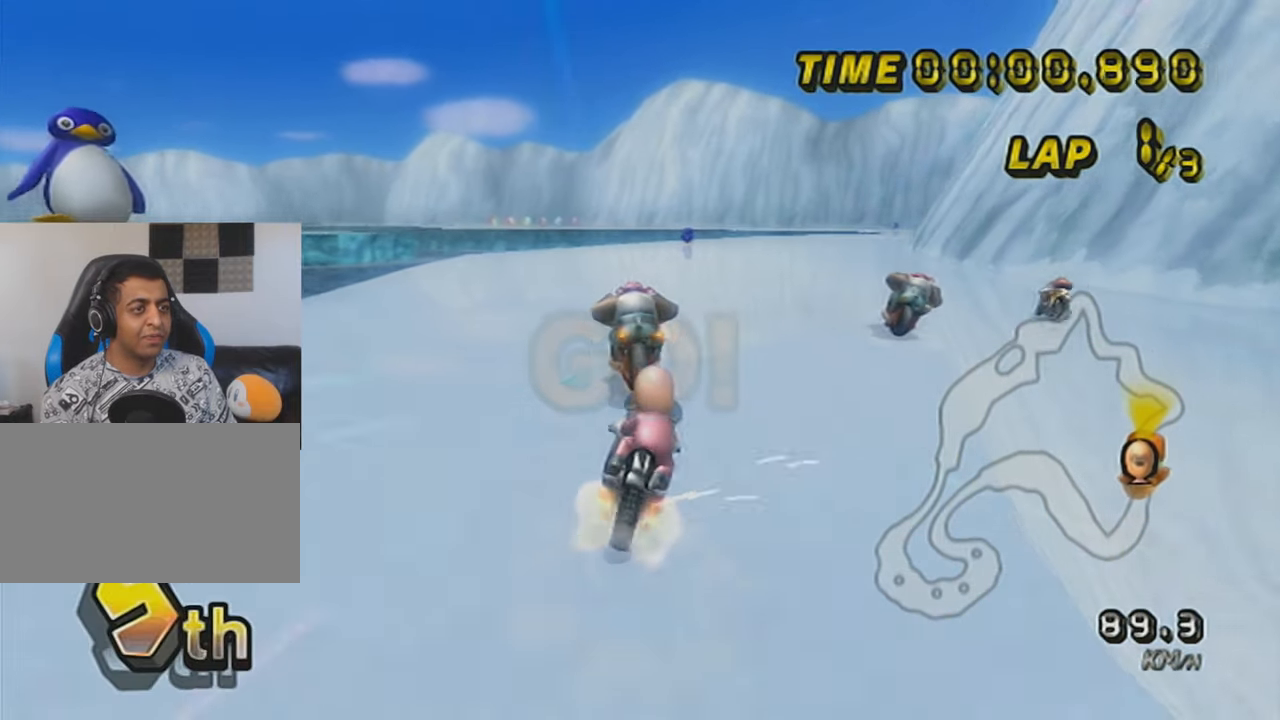
{"buttons": ["A", "R1"], "left_stick": "left", "events": [[317, "left_stick", "left"]]}
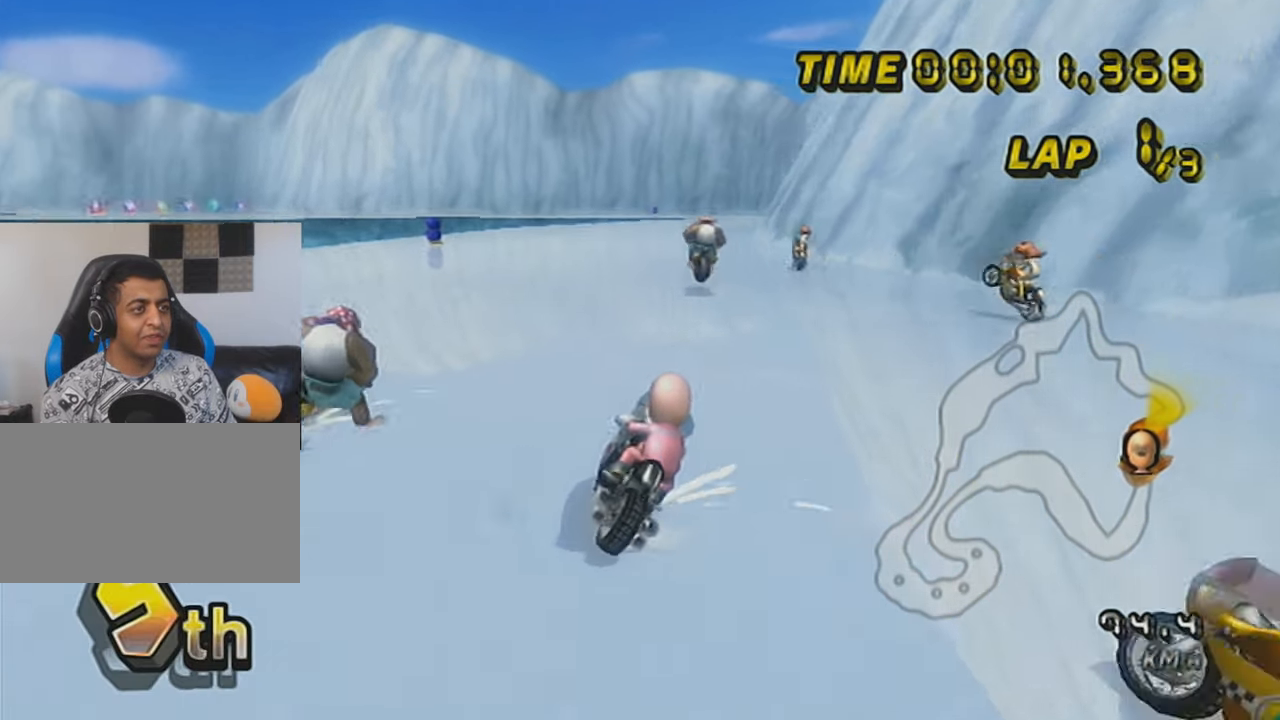
{"buttons": ["A", "R1"], "left_stick": "up-right", "events": [[200, "left_stick", "up-right"]]}
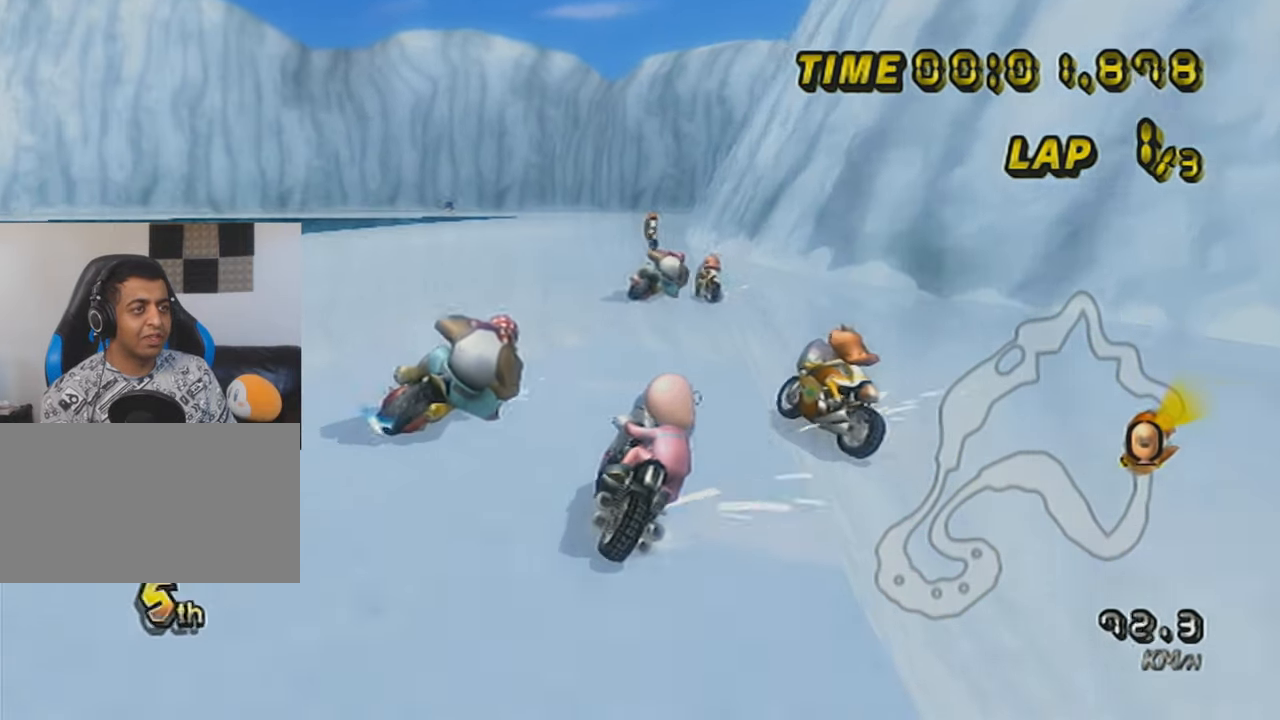
{"buttons": ["A"], "left_stick": "right", "events": [[133, "R1", "up"], [167, "left_stick", "center"], [400, "left_stick", "right"]]}
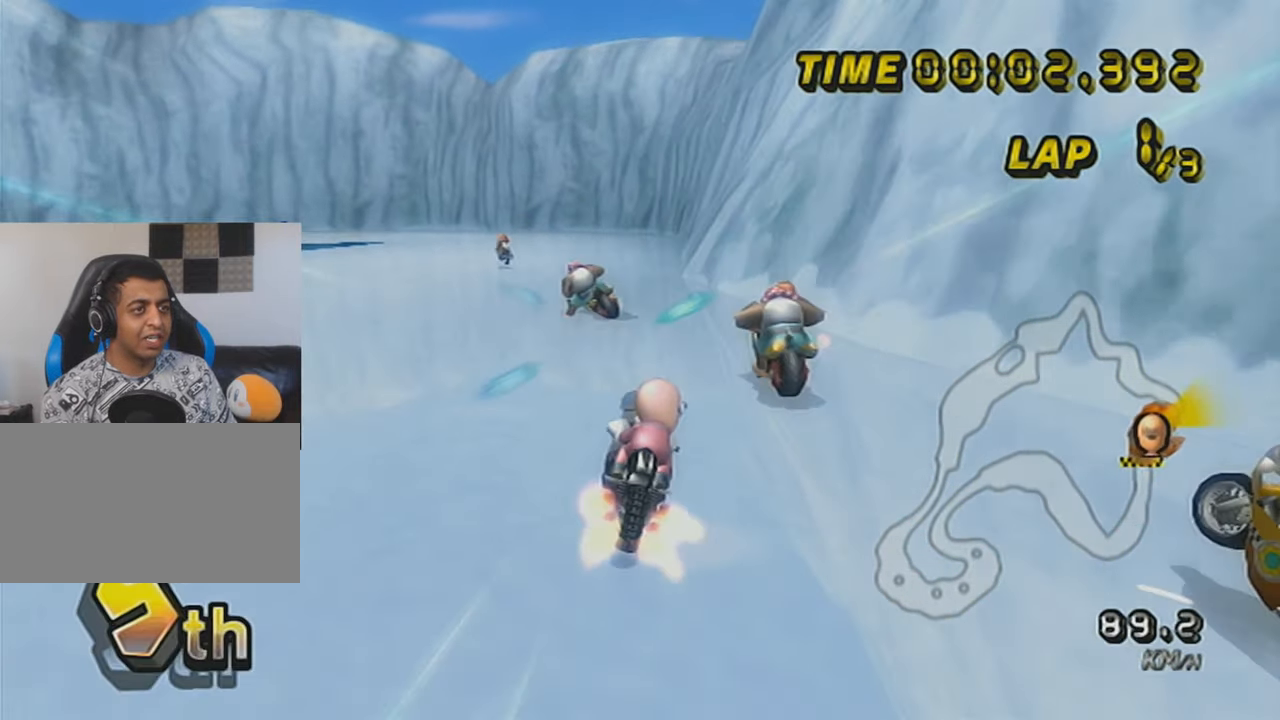
{"buttons": ["A", "R1"], "left_stick": "up-left", "events": [[33, "left_stick", "center"], [133, "R1", "down"], [283, "left_stick", "up-left"]]}
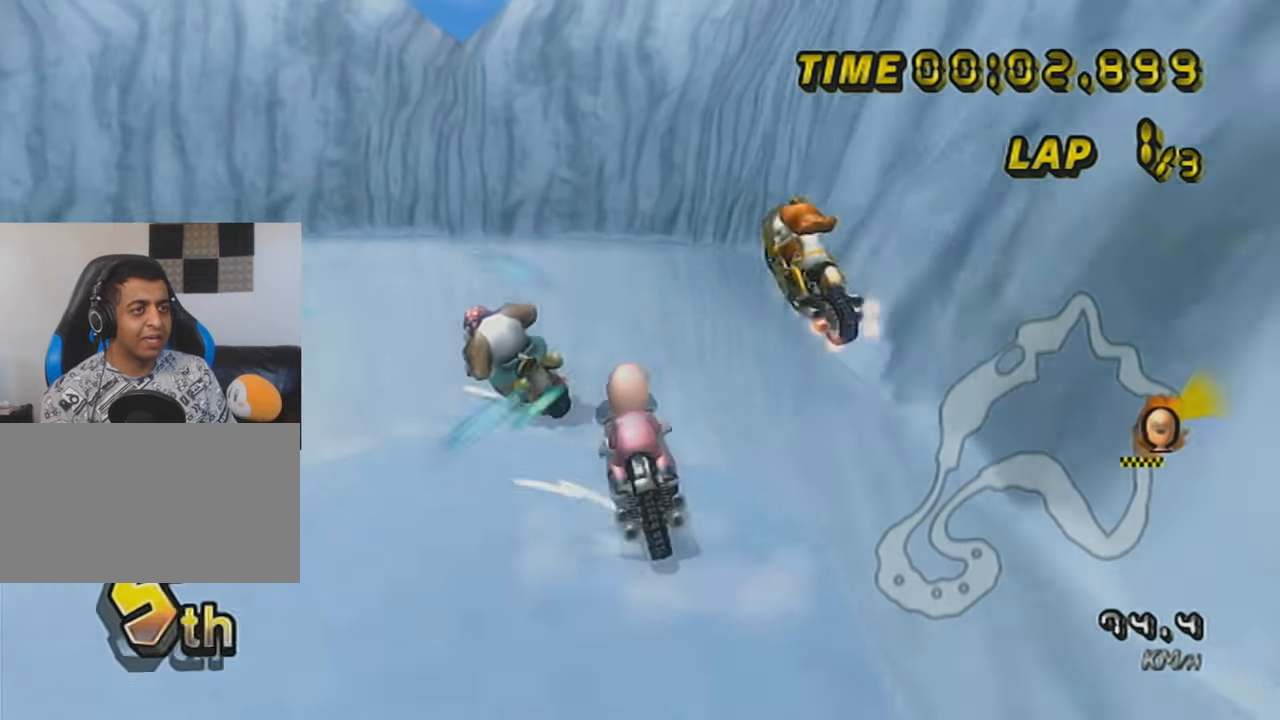
{"buttons": ["A", "R1"], "left_stick": "up-left", "events": []}
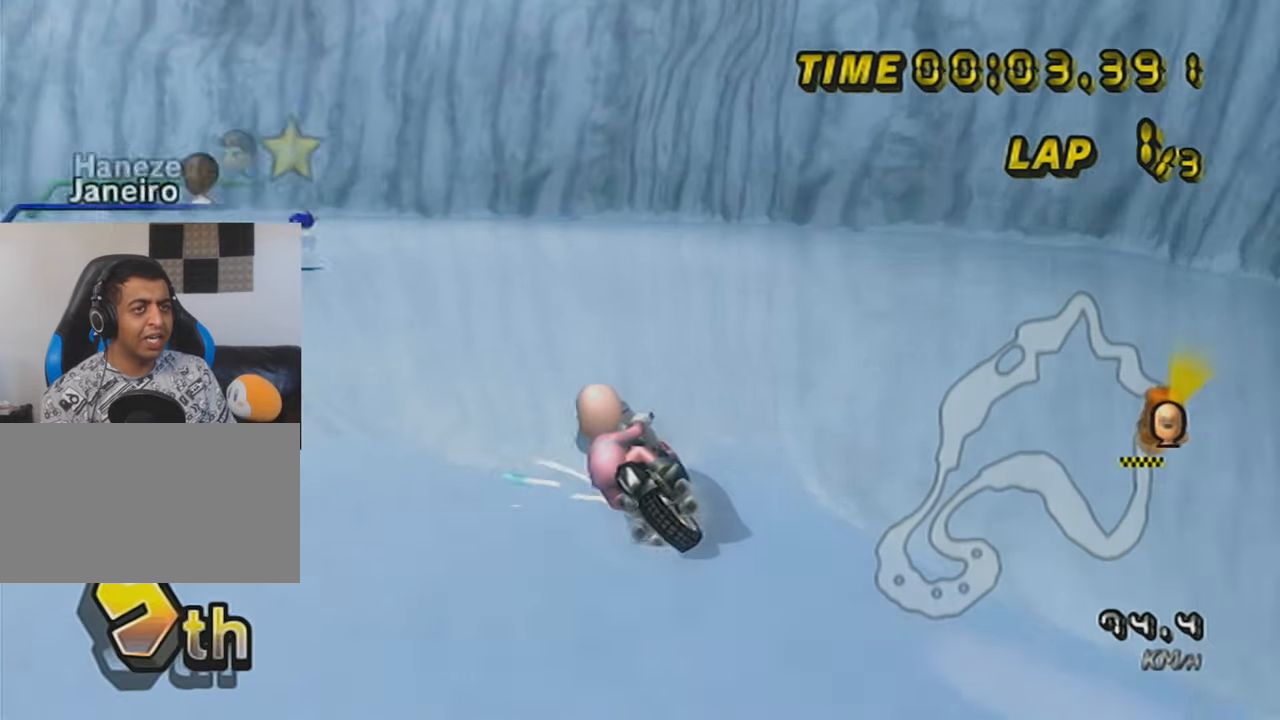
{"buttons": ["A", "R1"], "left_stick": "left", "events": [[383, "left_stick", "left"]]}
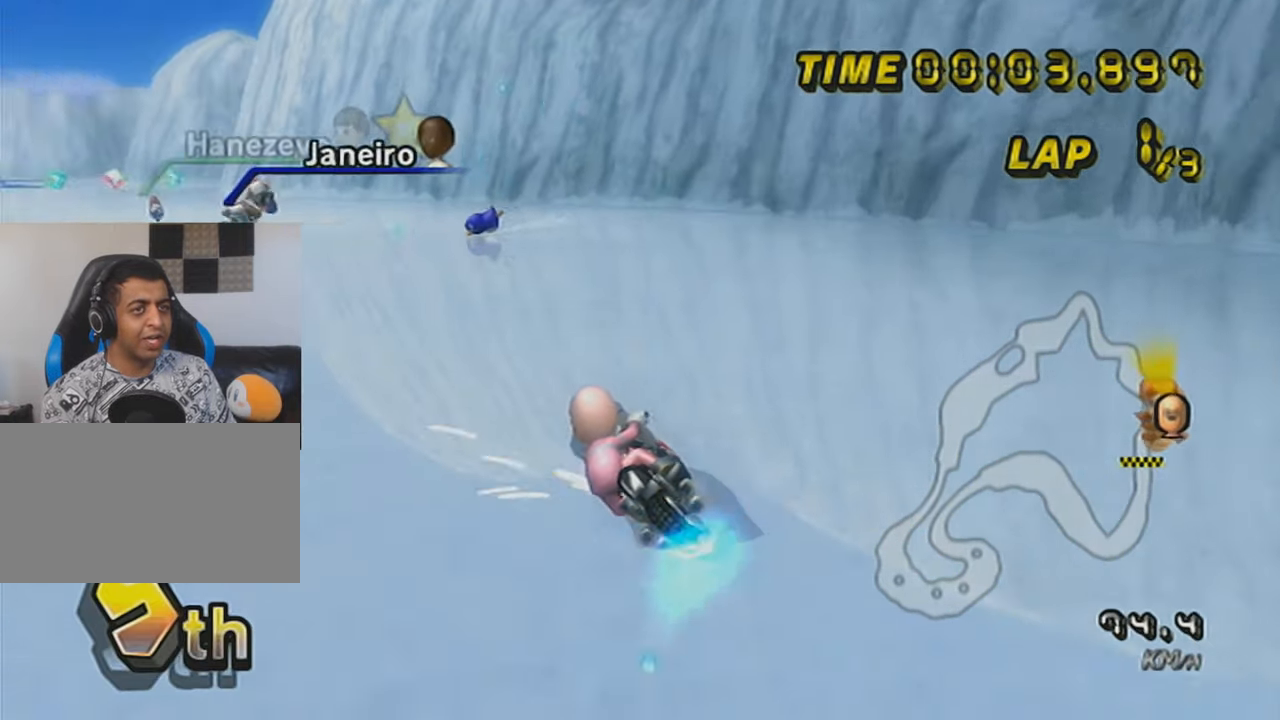
{"buttons": ["A", "DPAD_UP"], "left_stick": "left", "events": [[250, "R1", "up"], [284, "DPAD_UP", "down"], [384, "DPAD_UP", "up"], [451, "DPAD_UP", "down"]]}
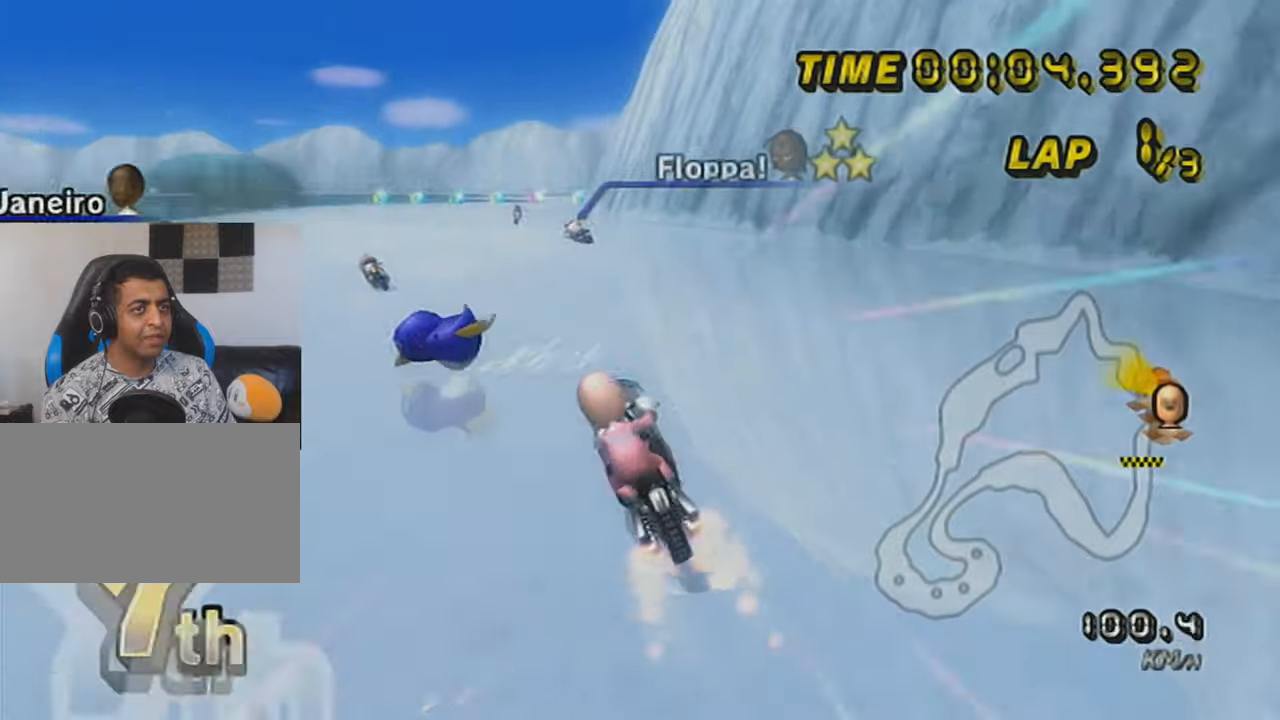
{"buttons": ["A", "R1"], "left_stick": "left", "events": [[50, "DPAD_UP", "up"], [284, "R1", "down"], [284, "left_stick", "center"], [450, "left_stick", "left"]]}
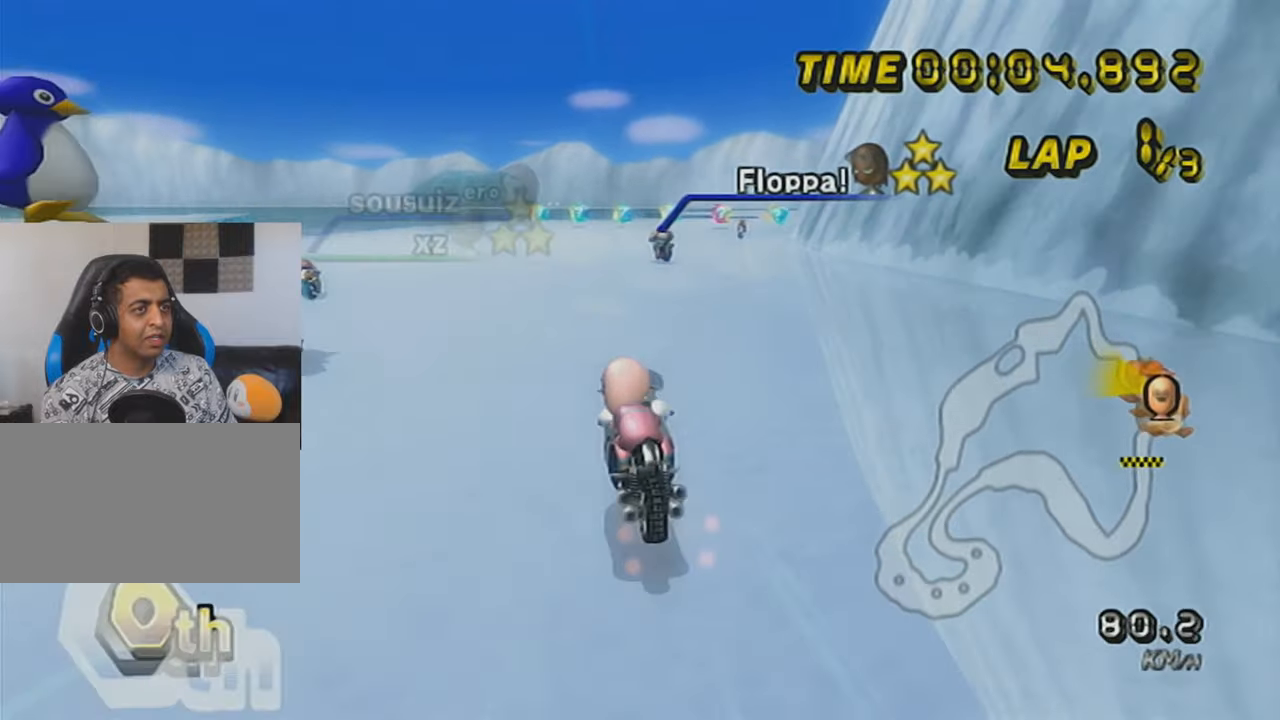
{"buttons": ["A", "R1"], "left_stick": "up-right", "events": [[201, "left_stick", "center"], [401, "left_stick", "up-right"]]}
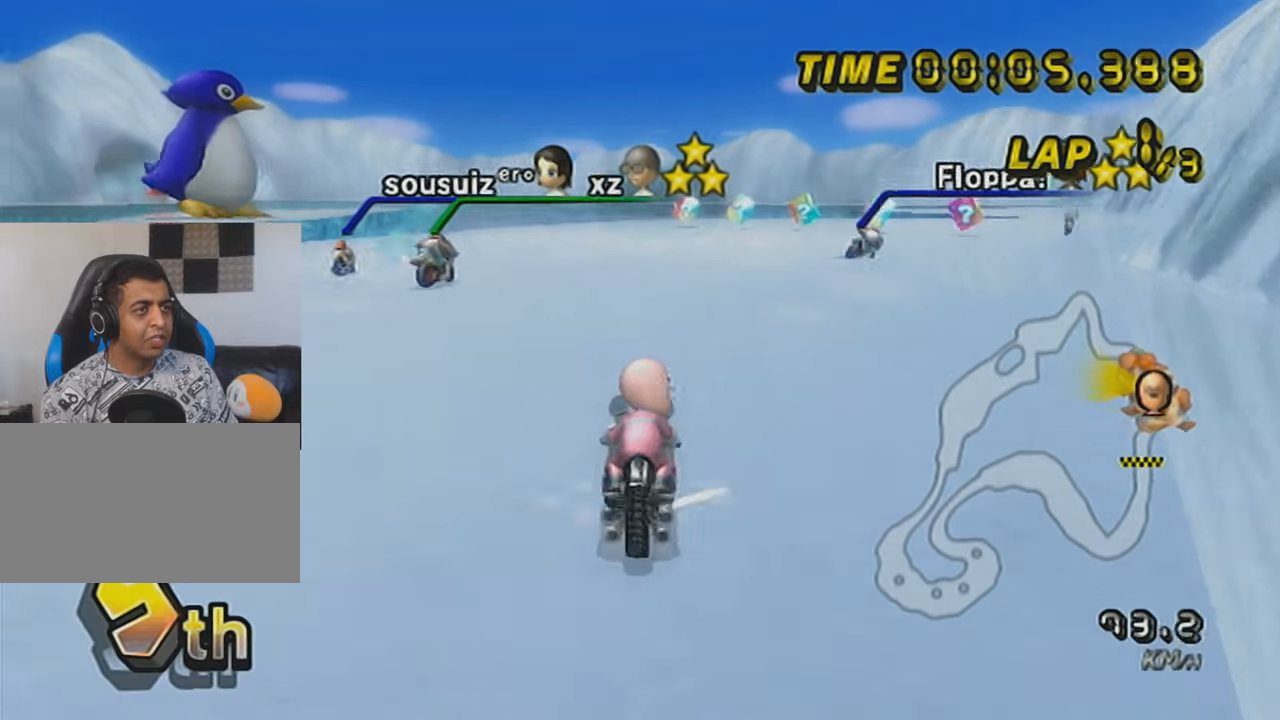
{"buttons": ["A", "R1"], "left_stick": "left", "events": [[450, "left_stick", "left"]]}
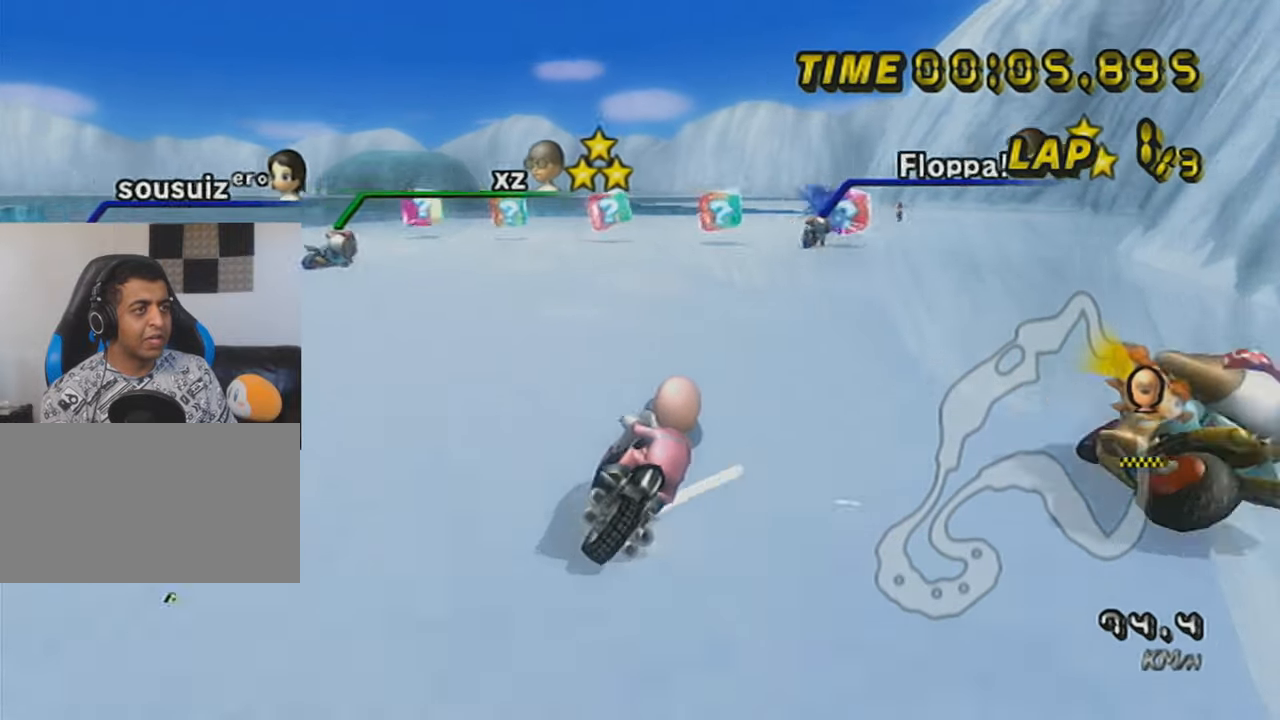
{"buttons": ["A", "R1"], "left_stick": "right", "events": [[151, "left_stick", "up-right"], [351, "left_stick", "right"]]}
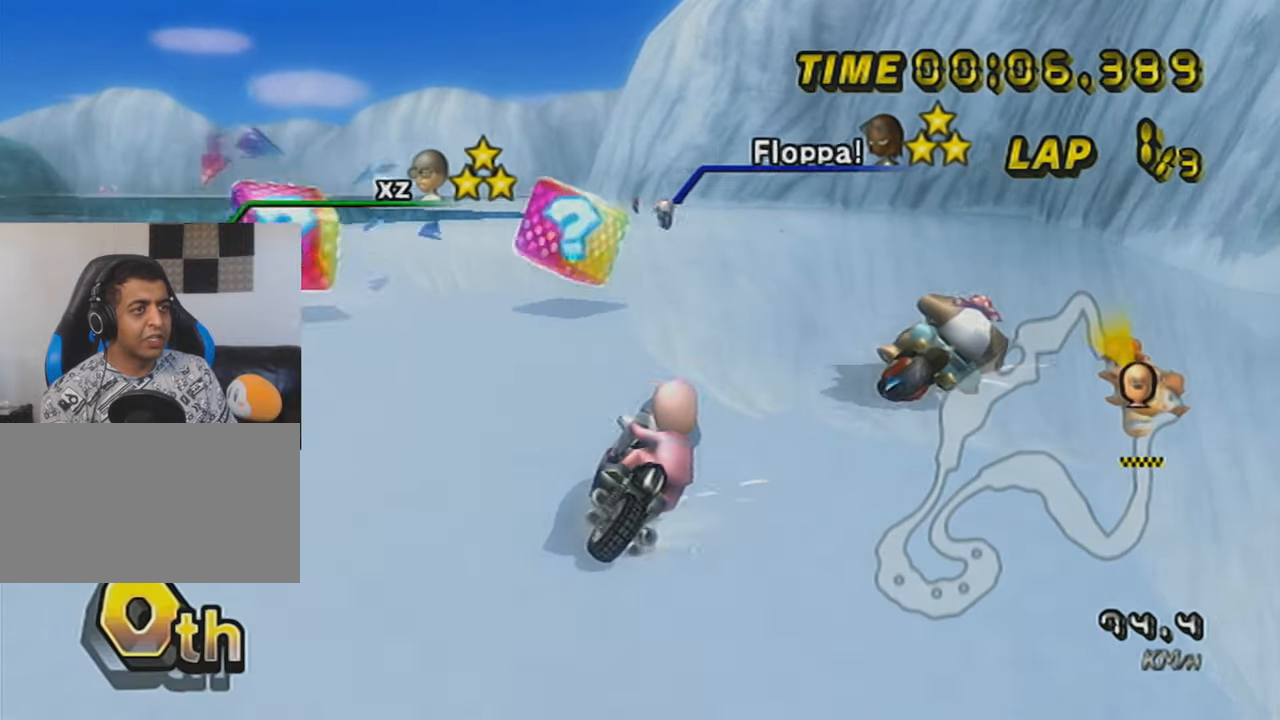
{"buttons": ["A", "R1"], "left_stick": "up-right", "events": [[100, "R1", "up"], [117, "left_stick", "center"], [200, "R1", "down"], [267, "left_stick", "up-left"], [450, "left_stick", "up-right"]]}
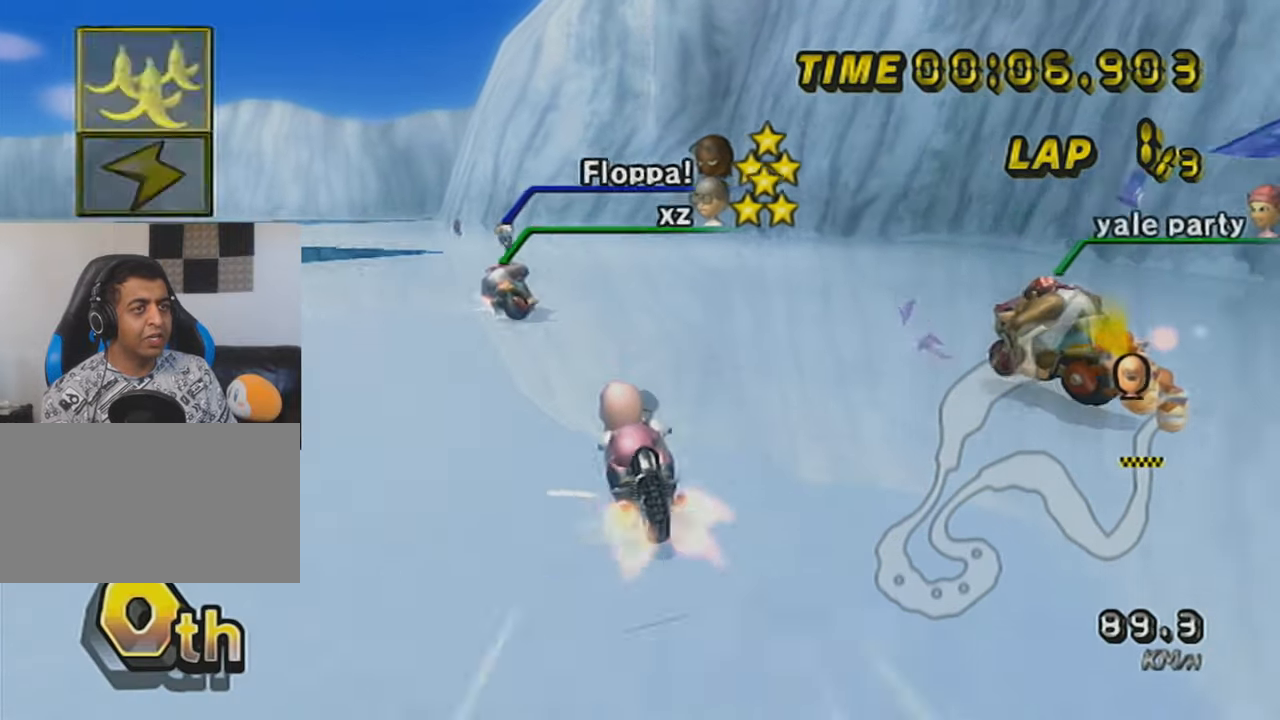
{"buttons": ["A", "R1"], "left_stick": "left", "events": [[50, "left_stick", "left"]]}
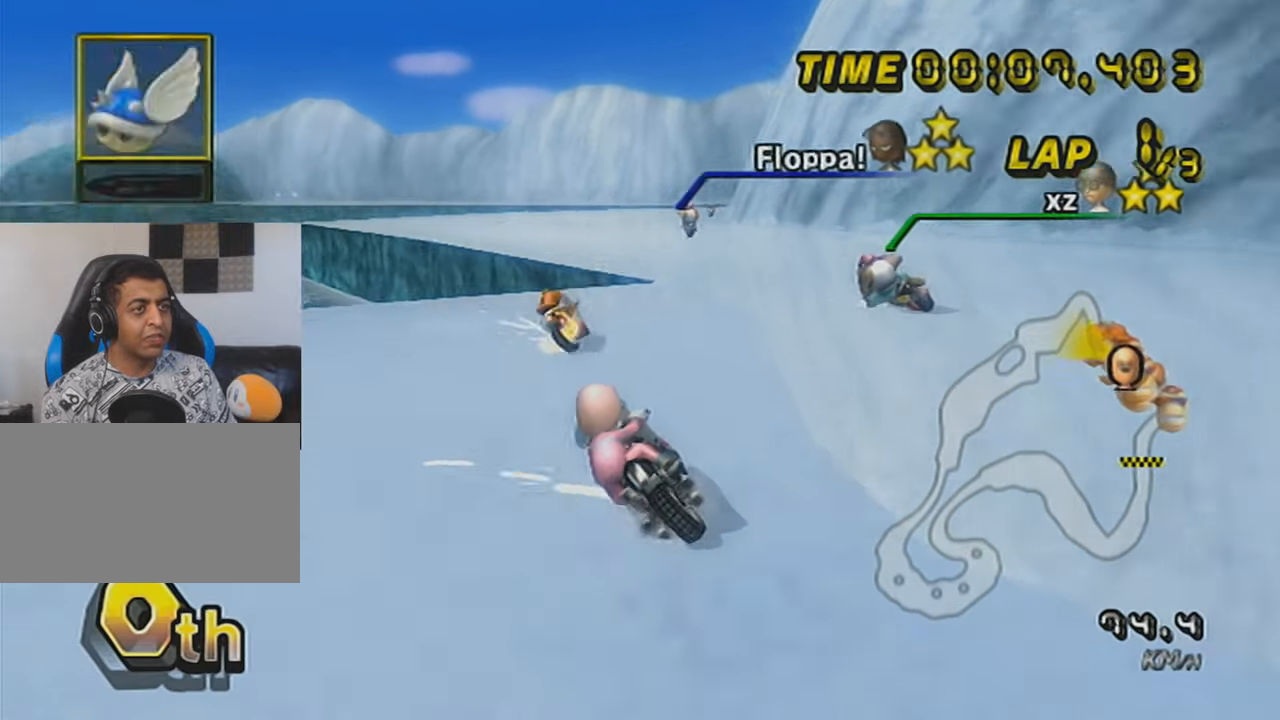
{"buttons": ["A", "R1"], "left_stick": "up-right", "events": [[17, "R1", "up"], [17, "left_stick", "center"], [250, "L1", "down"], [250, "R1", "down"], [350, "left_stick", "up-right"], [367, "L1", "up"]]}
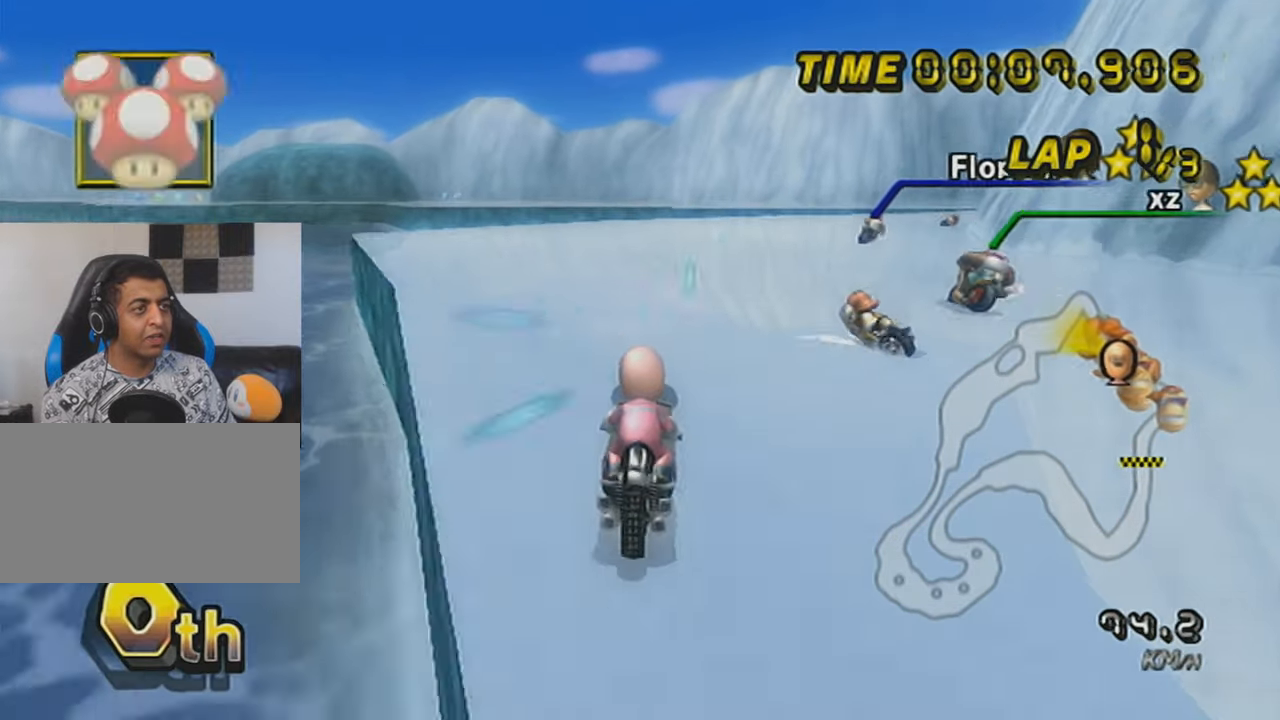
{"buttons": ["A", "R1"], "left_stick": "left", "events": [[351, "left_stick", "left"]]}
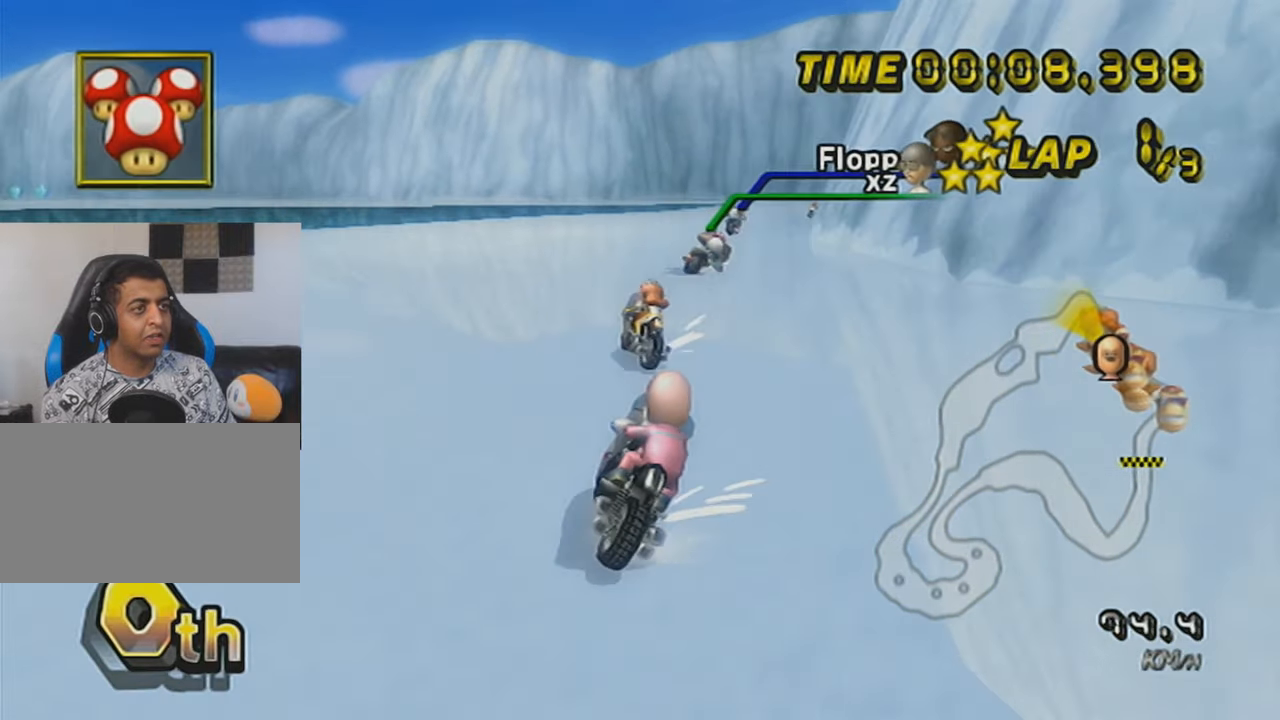
{"buttons": ["A", "R1"], "left_stick": "up-right", "events": [[50, "left_stick", "up-right"]]}
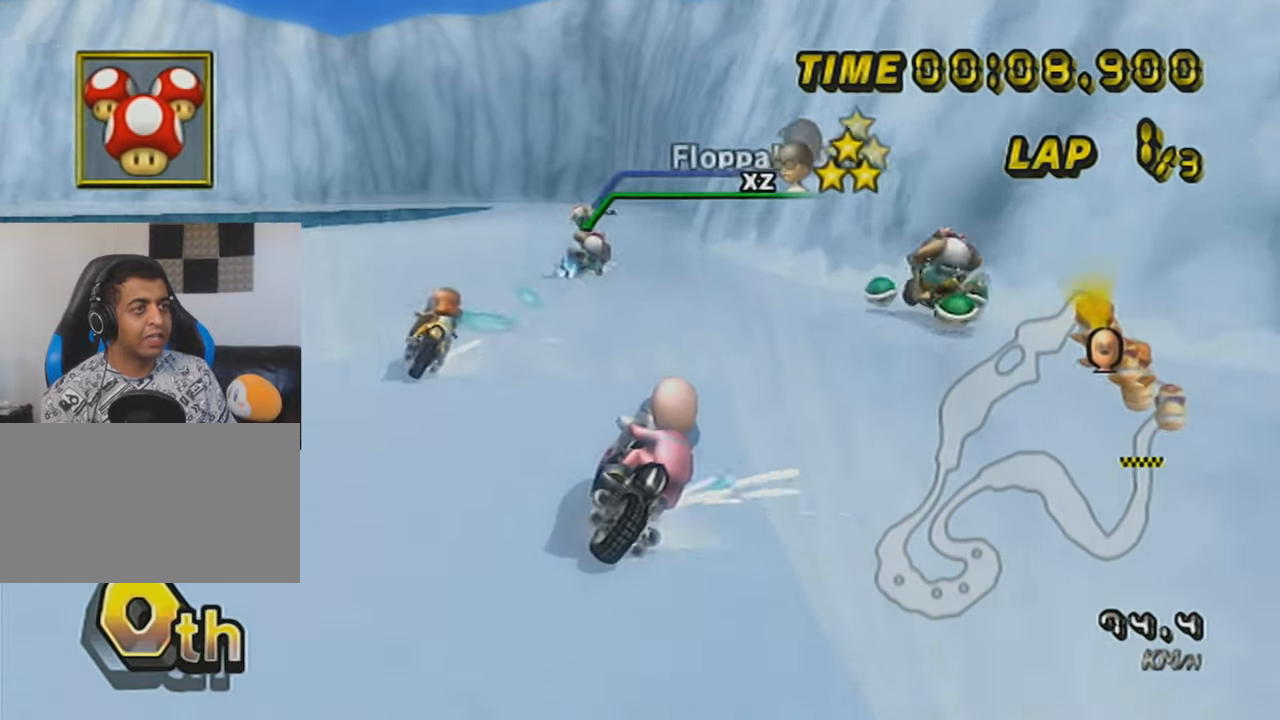
{"buttons": ["A", "R1"], "left_stick": "left", "events": [[151, "R1", "up"], [217, "R1", "down"], [217, "left_stick", "left"]]}
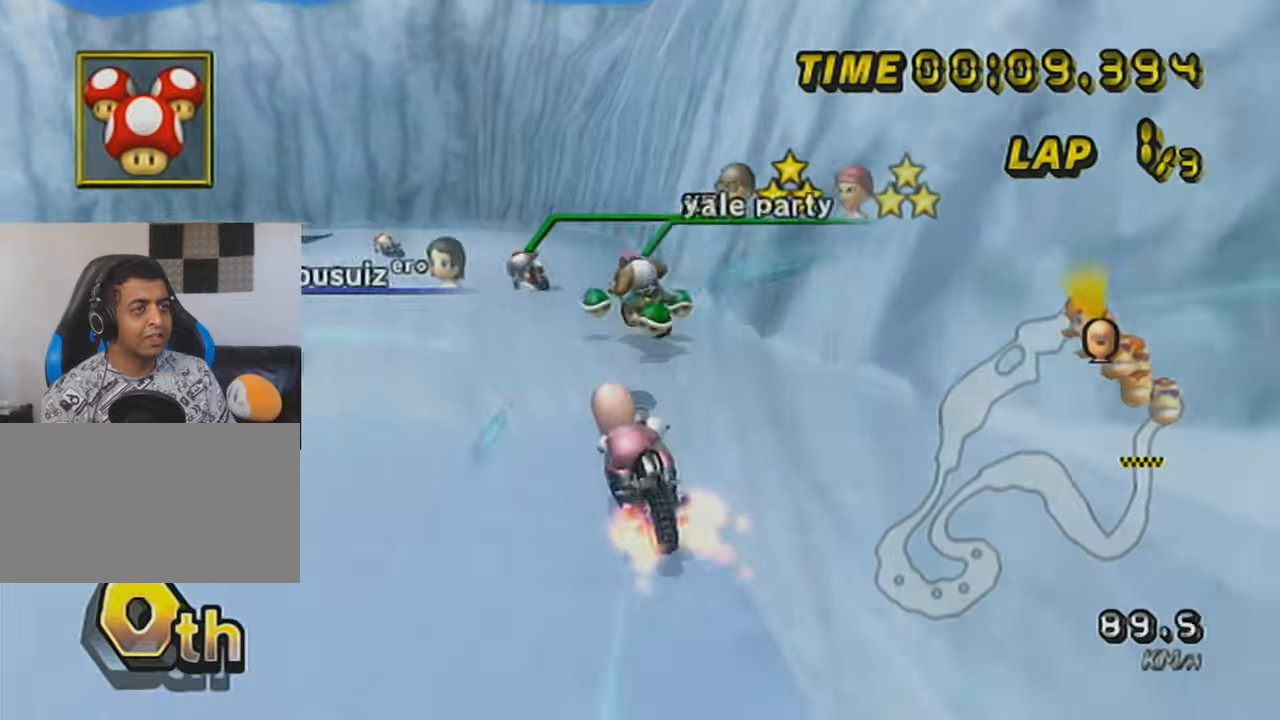
{"buttons": ["A", "R1"], "left_stick": "left", "events": [[50, "left_stick", "center"], [217, "left_stick", "right"], [300, "left_stick", "center"], [400, "left_stick", "left"]]}
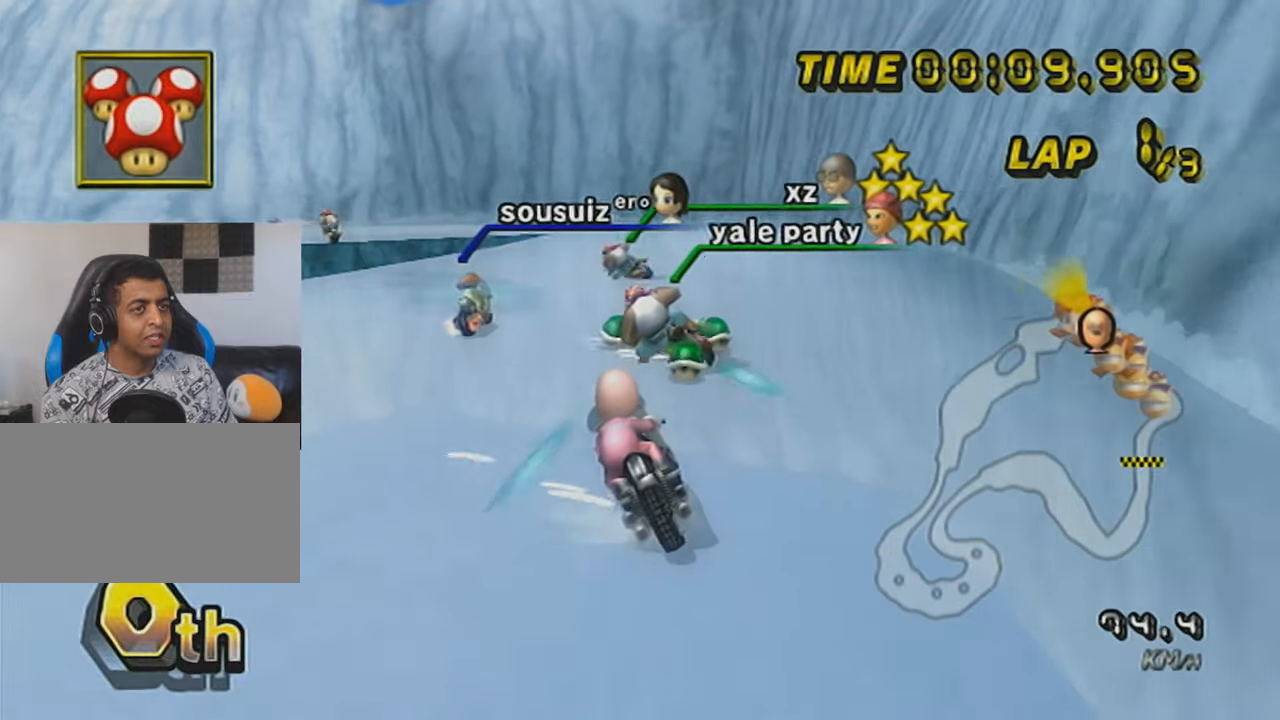
{"buttons": ["A", "L1", "DPAD_UP"], "left_stick": "center", "events": [[50, "left_stick", "center"], [151, "left_stick", "left"], [434, "DPAD_UP", "down"], [434, "R1", "up"], [451, "L1", "down"], [484, "left_stick", "center"]]}
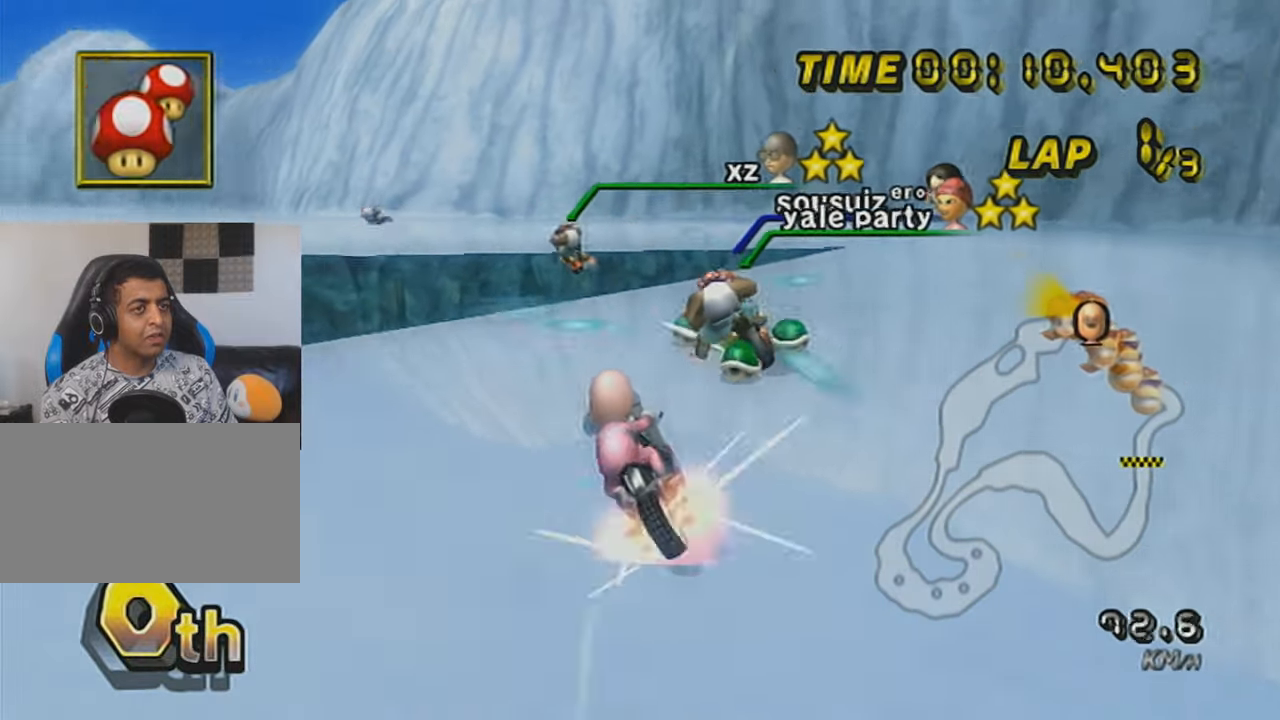
{"buttons": ["A", "R1"], "left_stick": "left", "events": [[17, "DPAD_UP", "up"], [50, "L1", "up"], [117, "R1", "down"], [150, "left_stick", "left"]]}
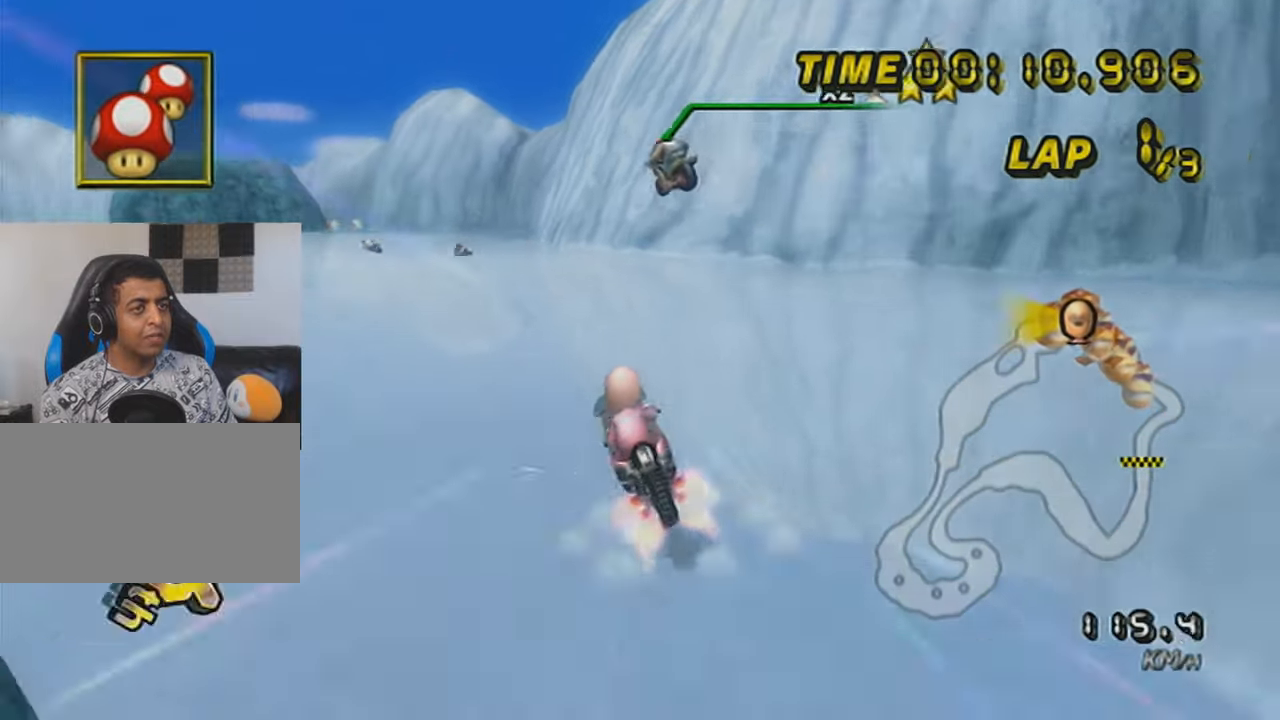
{"buttons": ["A", "DPAD_UP"], "left_stick": "left", "events": [[401, "R1", "up"], [468, "DPAD_UP", "down"]]}
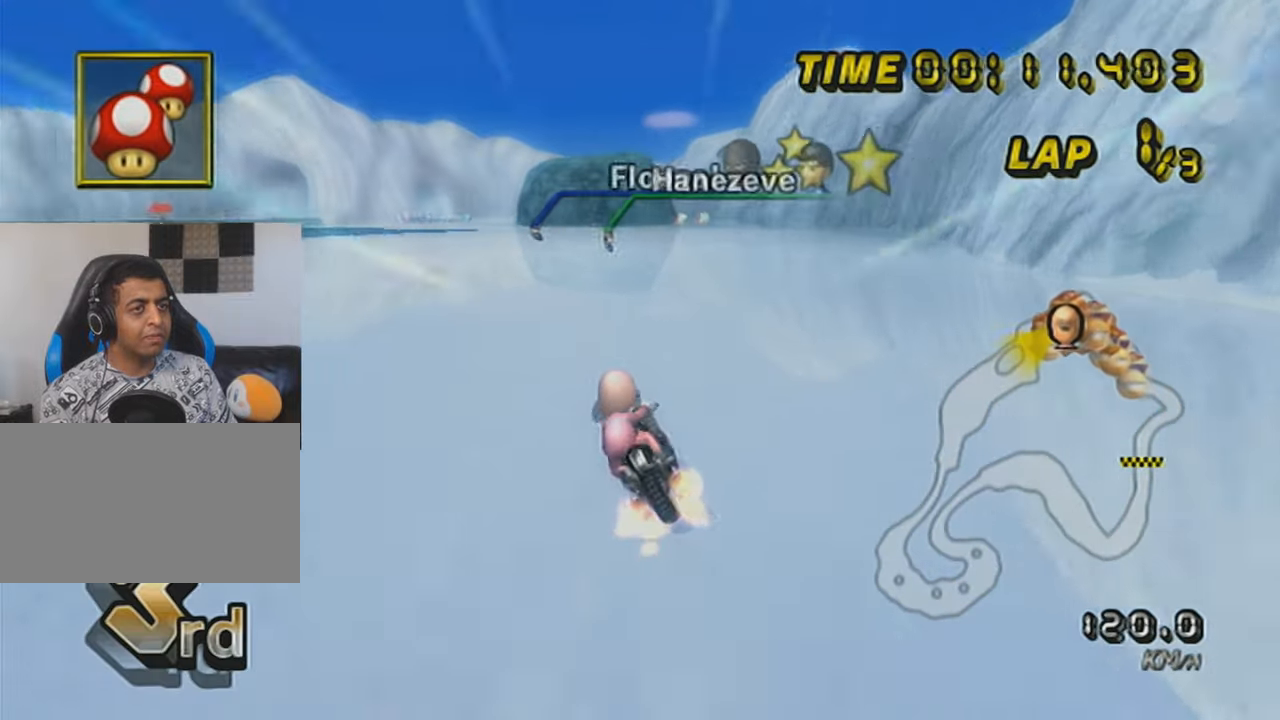
{"buttons": ["A"], "left_stick": "center", "events": [[17, "DPAD_UP", "up"], [17, "left_stick", "center"], [117, "DPAD_UP", "down"], [183, "DPAD_UP", "up"], [183, "left_stick", "right"], [267, "DPAD_UP", "down"], [367, "DPAD_UP", "up"], [434, "left_stick", "center"]]}
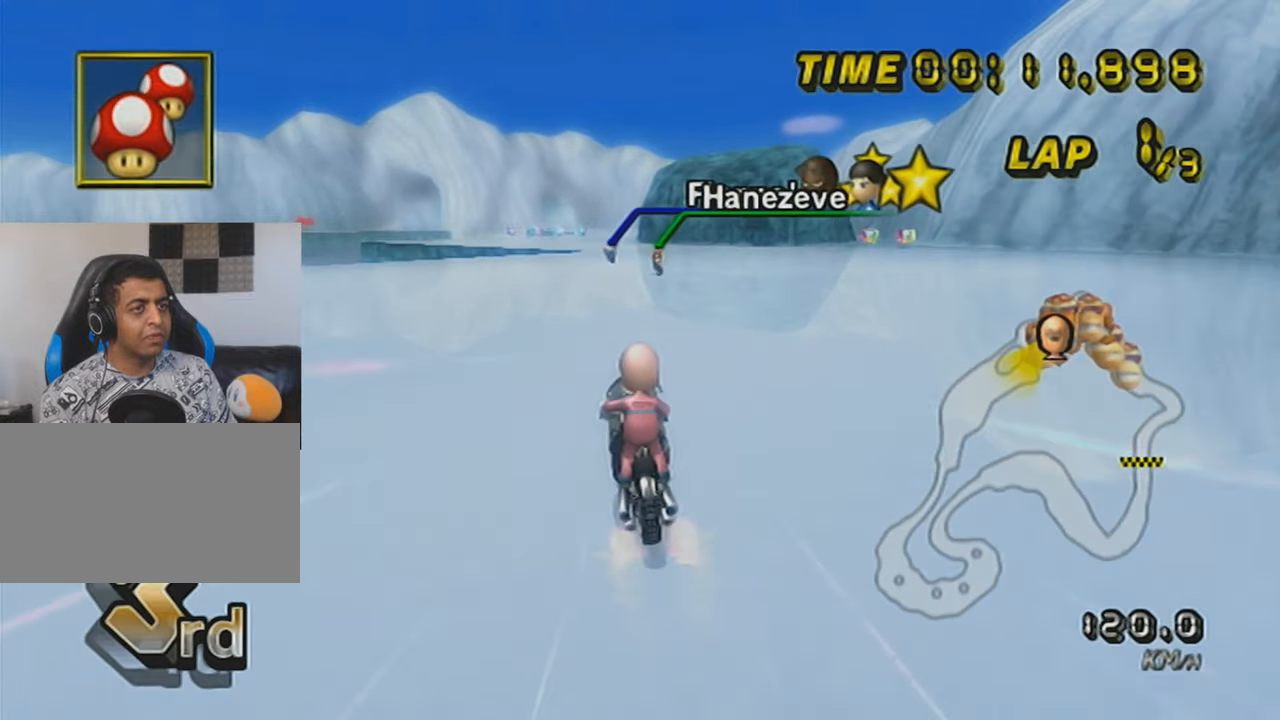
{"buttons": ["A", "DPAD_UP"], "left_stick": "left", "events": [[50, "DPAD_UP", "down"], [84, "L1", "down"], [184, "left_stick", "right"], [217, "DPAD_UP", "up"], [251, "L1", "up"], [301, "left_stick", "center"], [334, "DPAD_UP", "down"], [401, "DPAD_UP", "up"], [434, "left_stick", "left"], [484, "DPAD_UP", "down"]]}
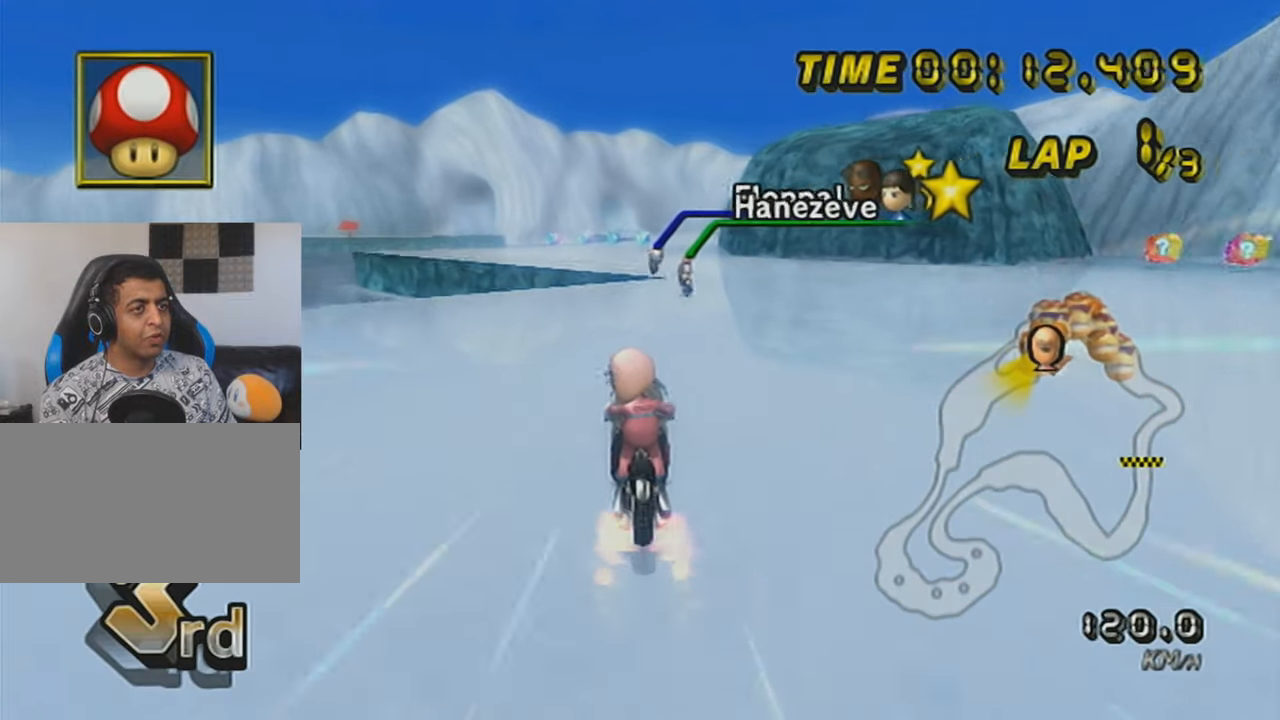
{"buttons": ["A", "R1"], "left_stick": "center", "events": [[83, "DPAD_UP", "up"], [117, "left_stick", "center"], [150, "DPAD_UP", "down"], [233, "DPAD_UP", "up"], [300, "R1", "down"]]}